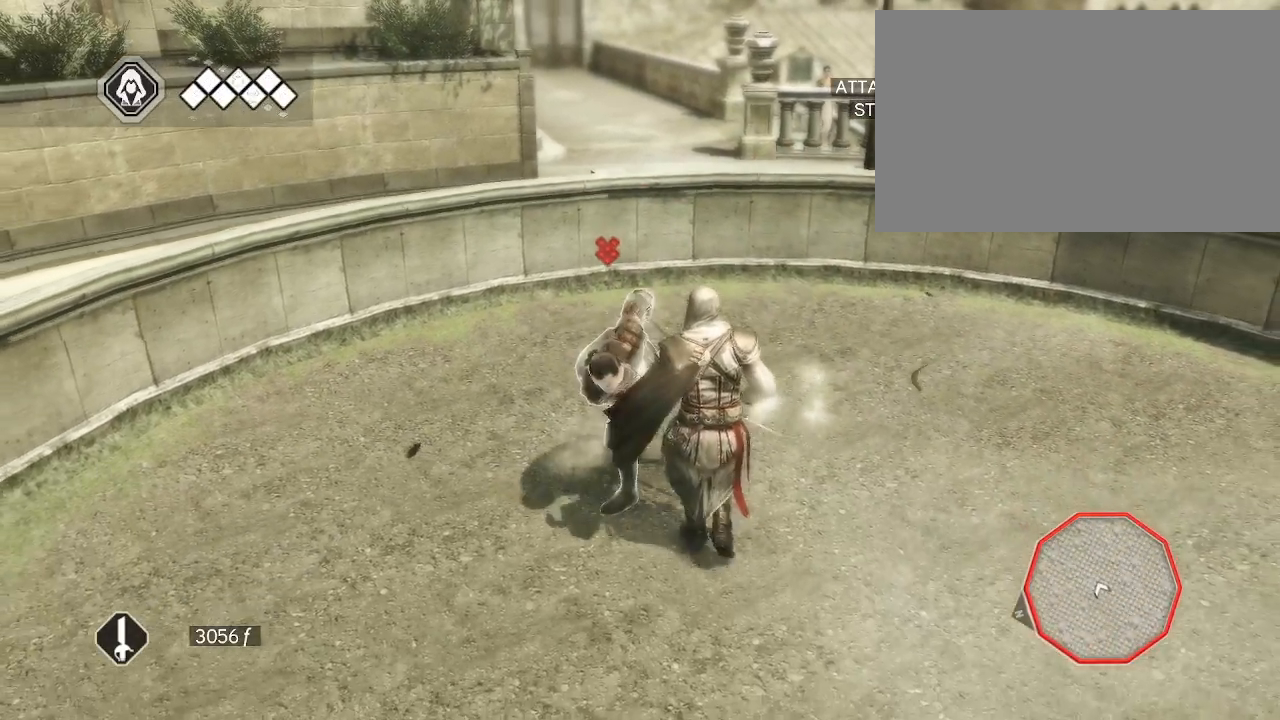
Gameplay with keyboard and mouse; each line is a JSON object with the keys and mouse buttons held at the frame after it. "events" lists presses ("down") and releases ("up") of "1", "2", "3", "4", "5", "a", "alt", "c", "caps_lock", "ctrl", "d", "e", "f", "g", "q", "r", "s", "shift", "space", "t", "tab", "v", "w", "x", "z", "mouse_left", "mouse_wheel" and "mouse_right" between this image and that frame as [ms after this image, input, new state], when the widget could be followed in between. "mouse_left", "mouse_wheel", "mouse_right" = the "left", "wheel", "right" buttons of the "mouse" list. No other keys are recorded. "wheel" means that the mouse wheel is clicked or scrolled. Not read: mouse_move.
{"keys": [], "mouse": [], "events": [[350, "mouse_left", "down"], [433, "mouse_left", "up"]]}
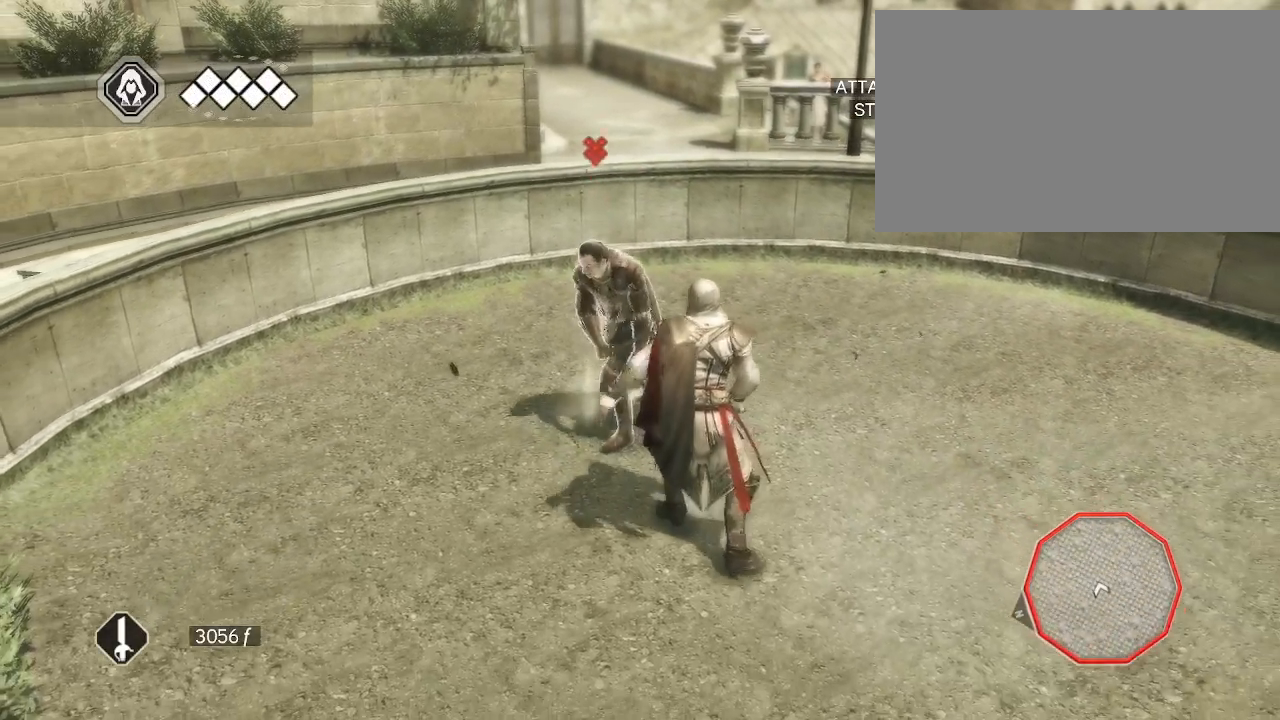
{"keys": [], "mouse": [], "events": [[267, "mouse_left", "down"], [450, "mouse_left", "up"]]}
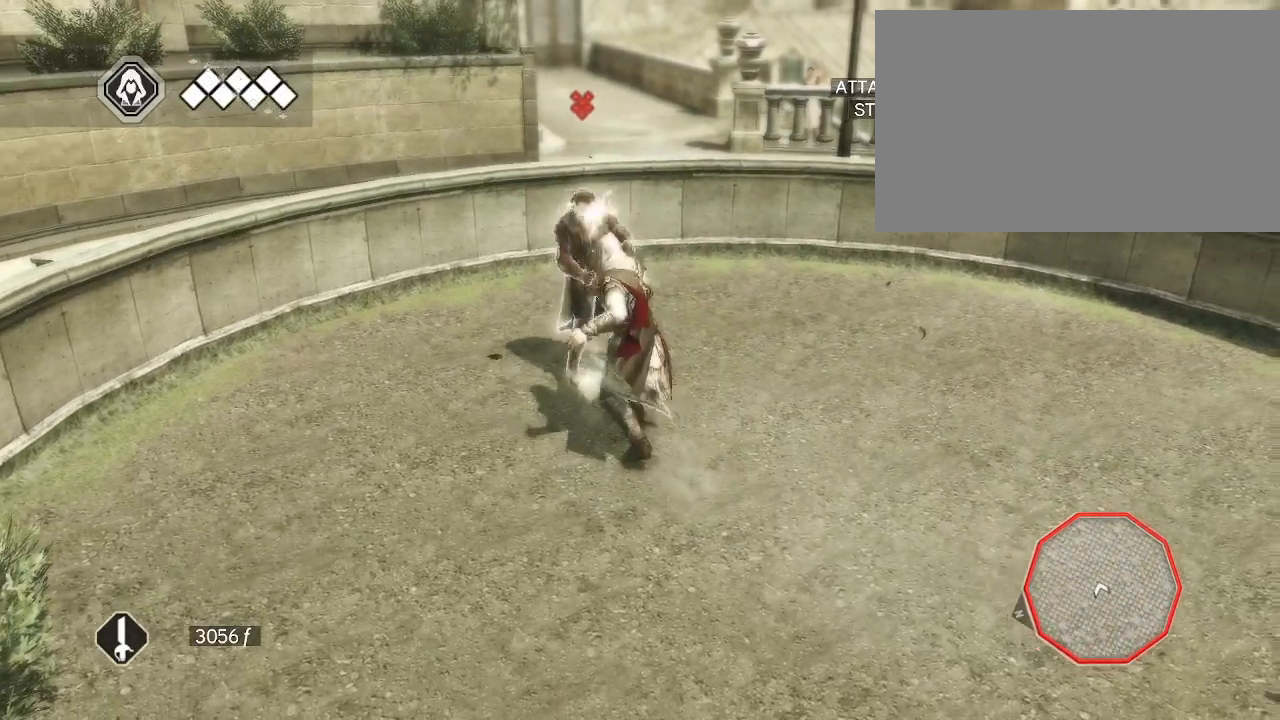
{"keys": [], "mouse": [], "events": [[233, "mouse_left", "down"], [383, "mouse_left", "up"]]}
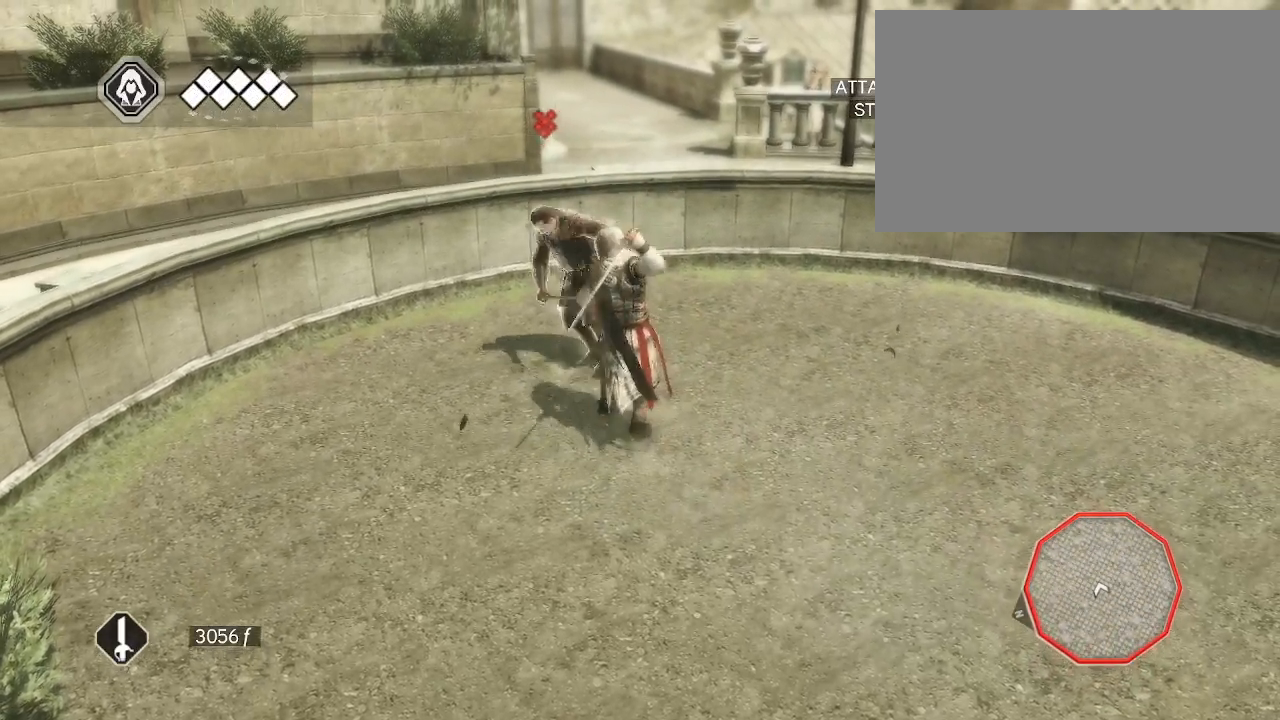
{"keys": [], "mouse": [], "events": [[350, "mouse_left", "down"], [483, "mouse_left", "up"]]}
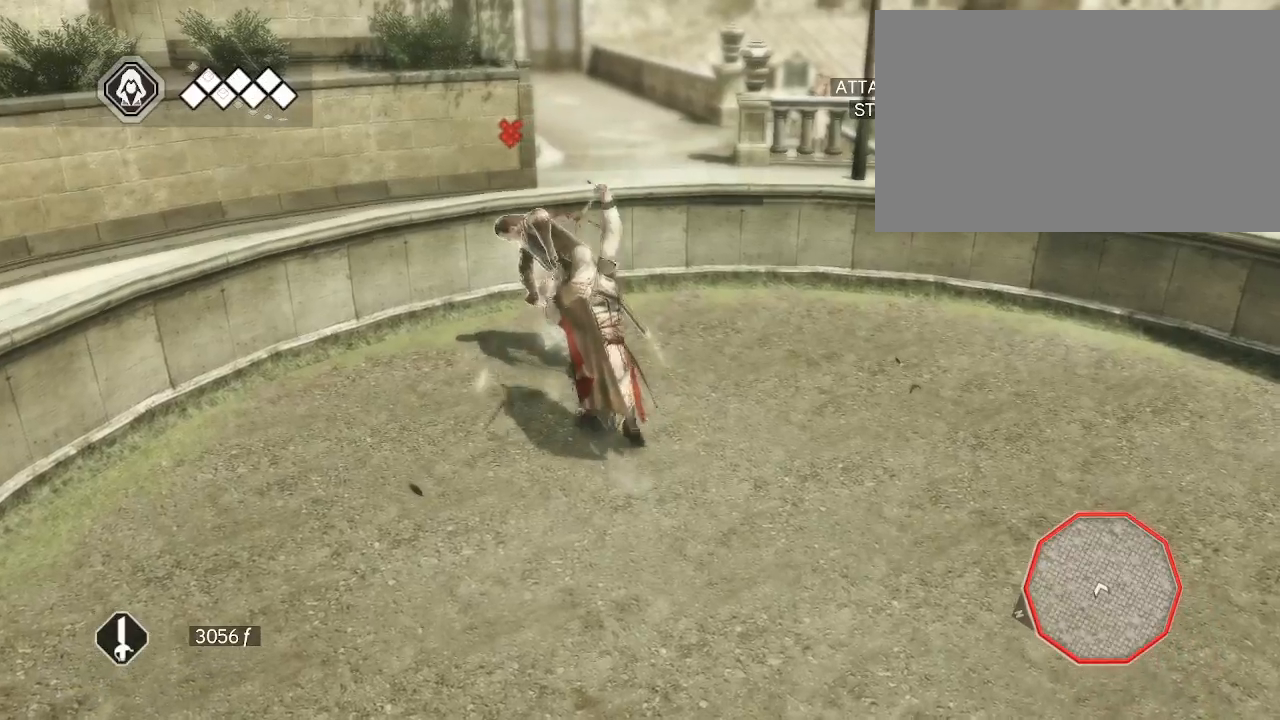
{"keys": [], "mouse": [], "events": [[317, "mouse_left", "down"], [400, "mouse_left", "up"]]}
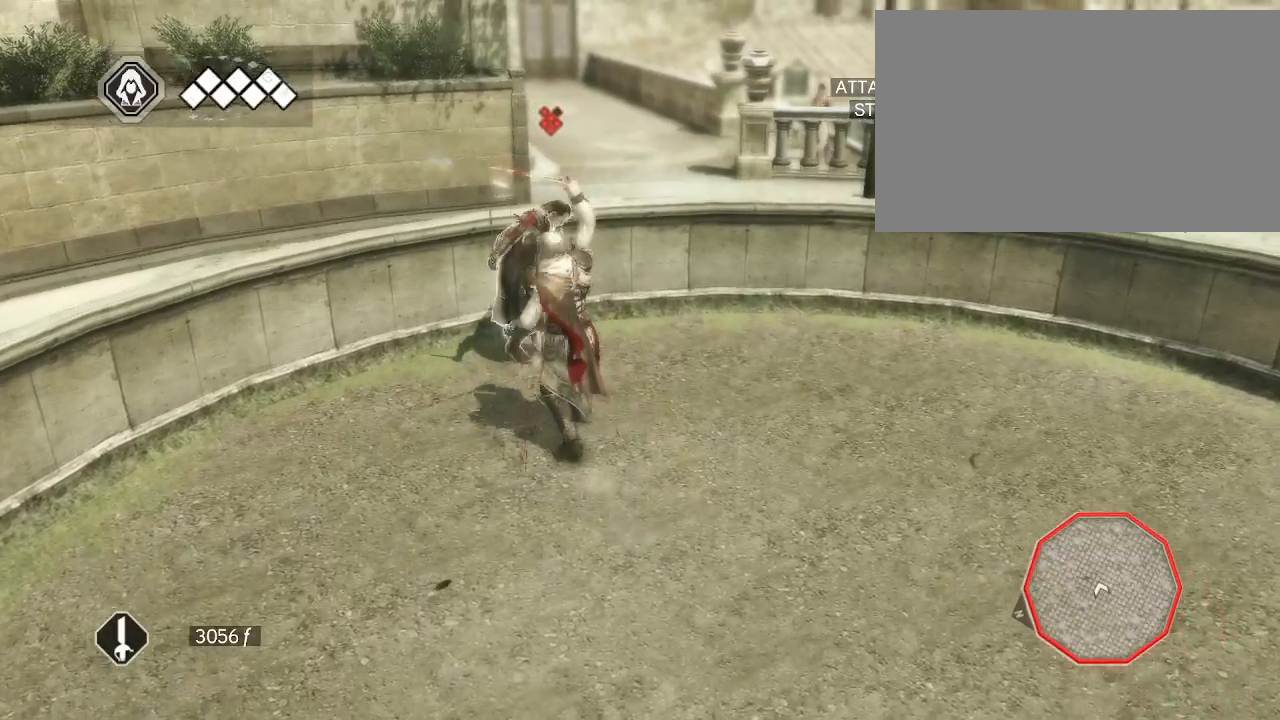
{"keys": [], "mouse": [], "events": [[183, "mouse_left", "down"], [333, "mouse_left", "up"]]}
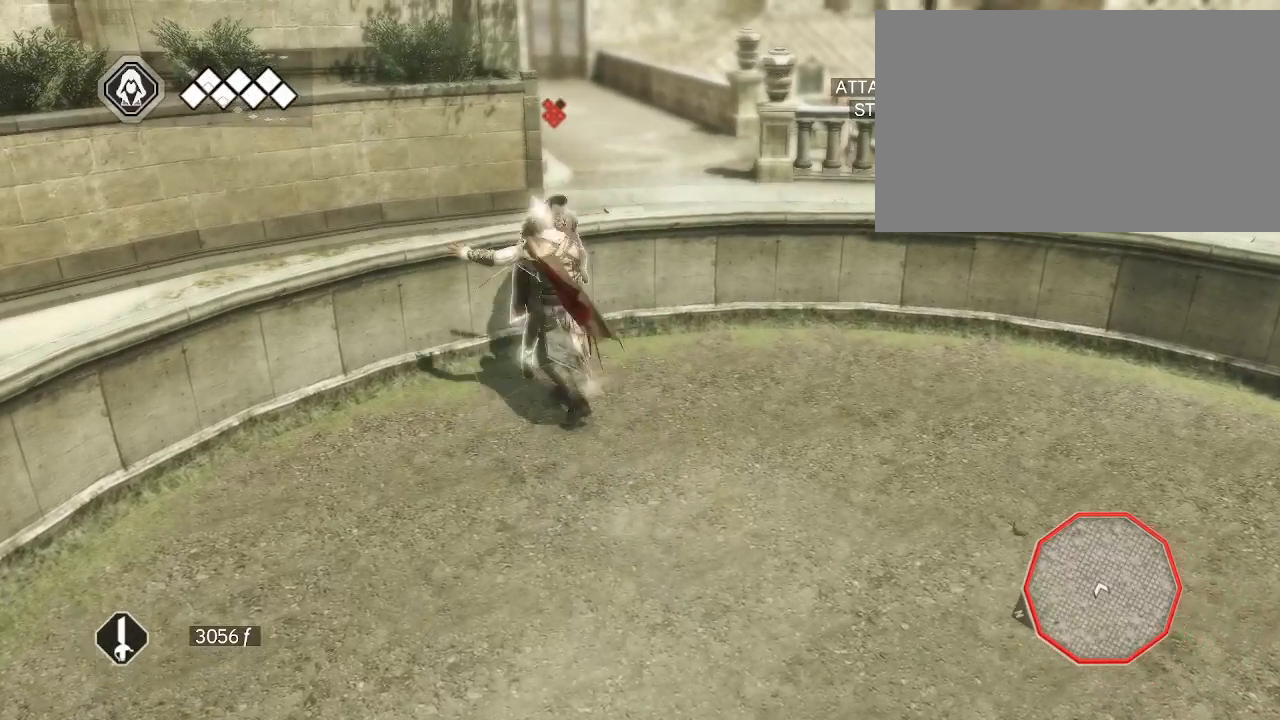
{"keys": [], "mouse": [], "events": [[250, "mouse_left", "down"], [400, "mouse_left", "up"]]}
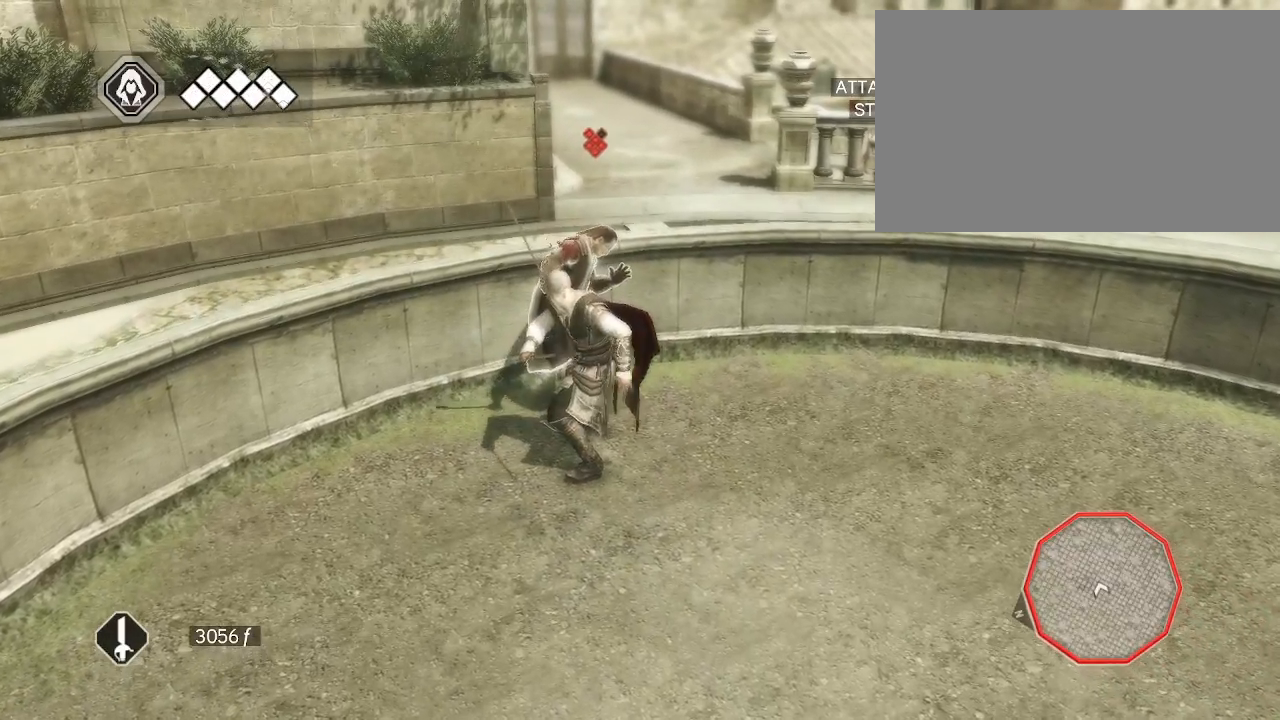
{"keys": [], "mouse": [], "events": []}
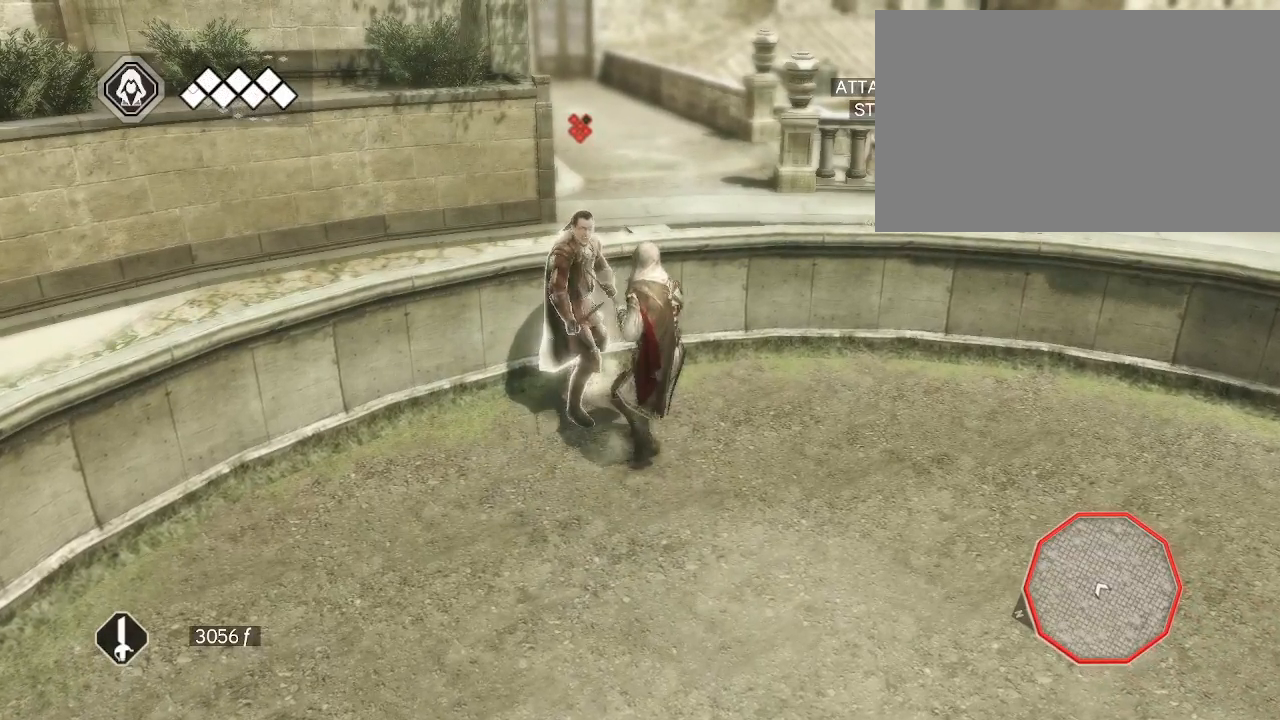
{"keys": [], "mouse": [], "events": []}
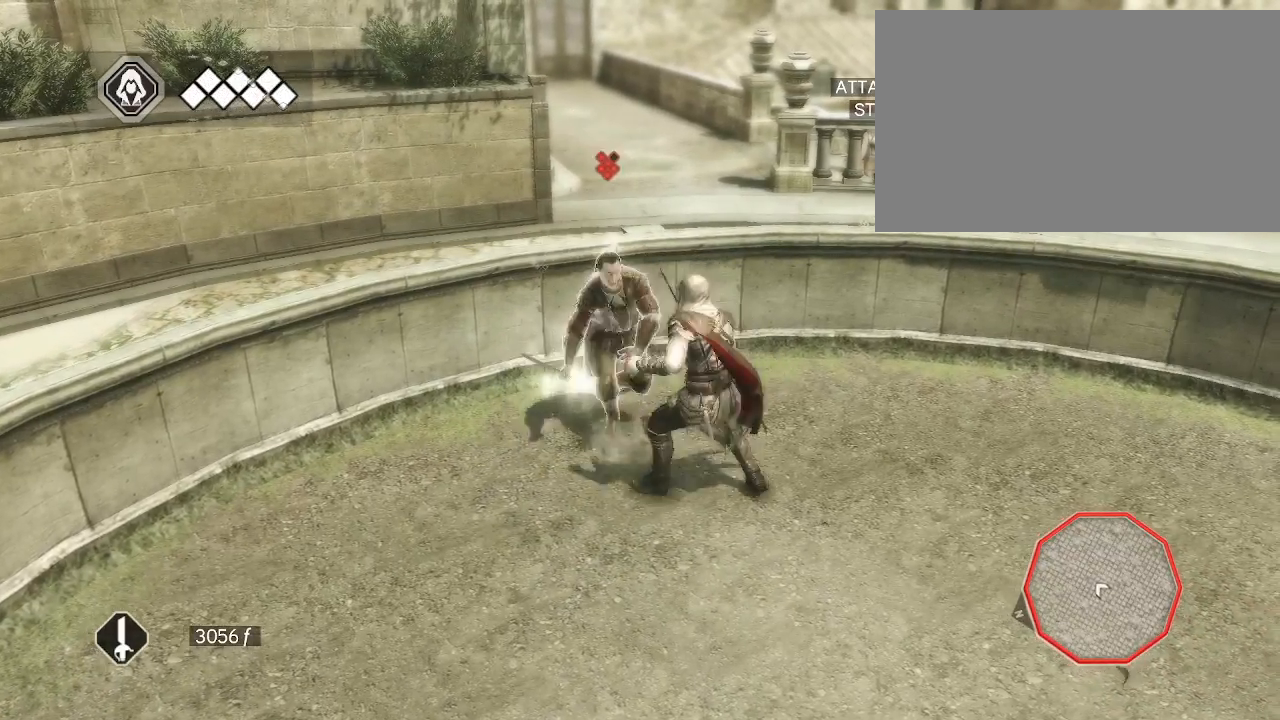
{"keys": [], "mouse": [], "events": []}
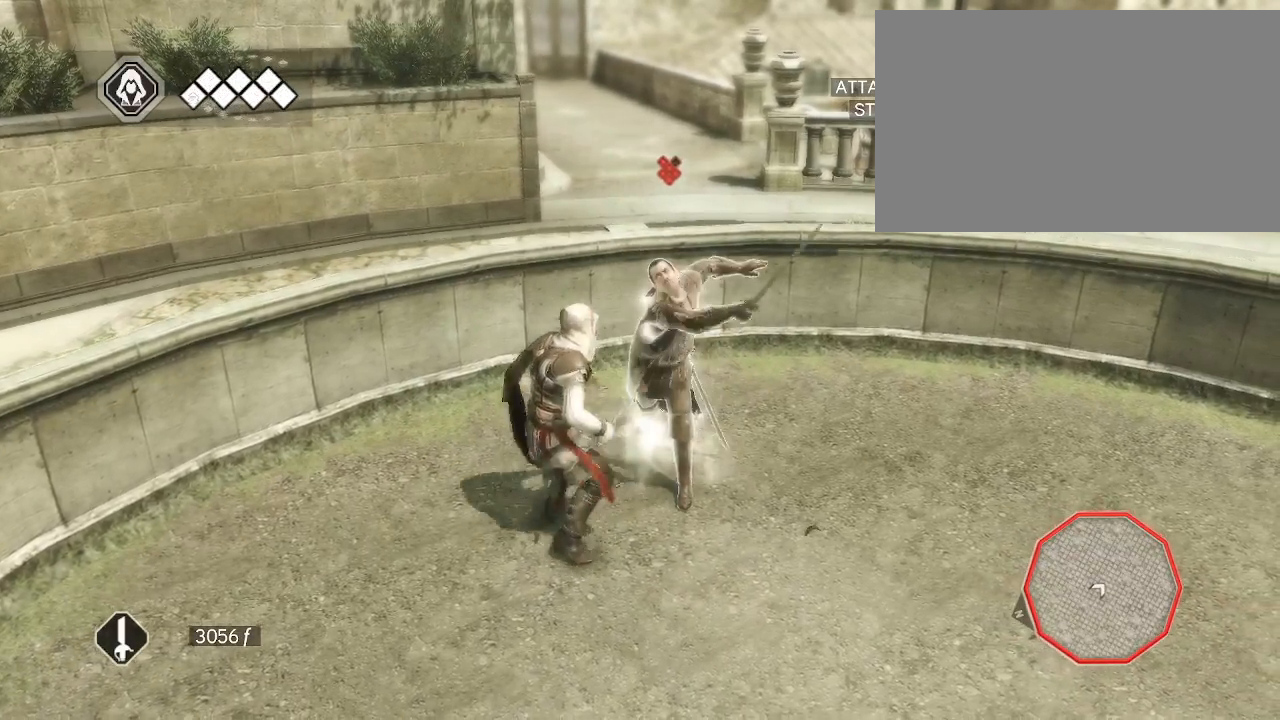
{"keys": [], "mouse": [], "events": []}
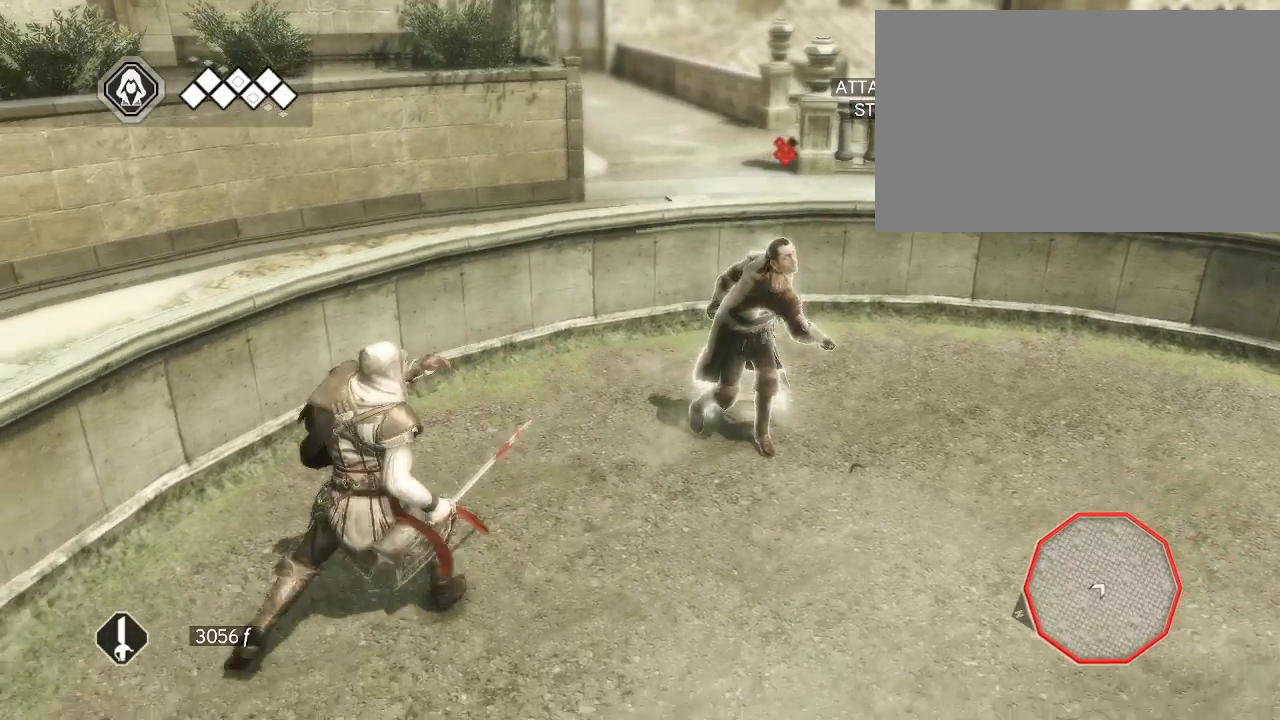
{"keys": [], "mouse": [], "events": []}
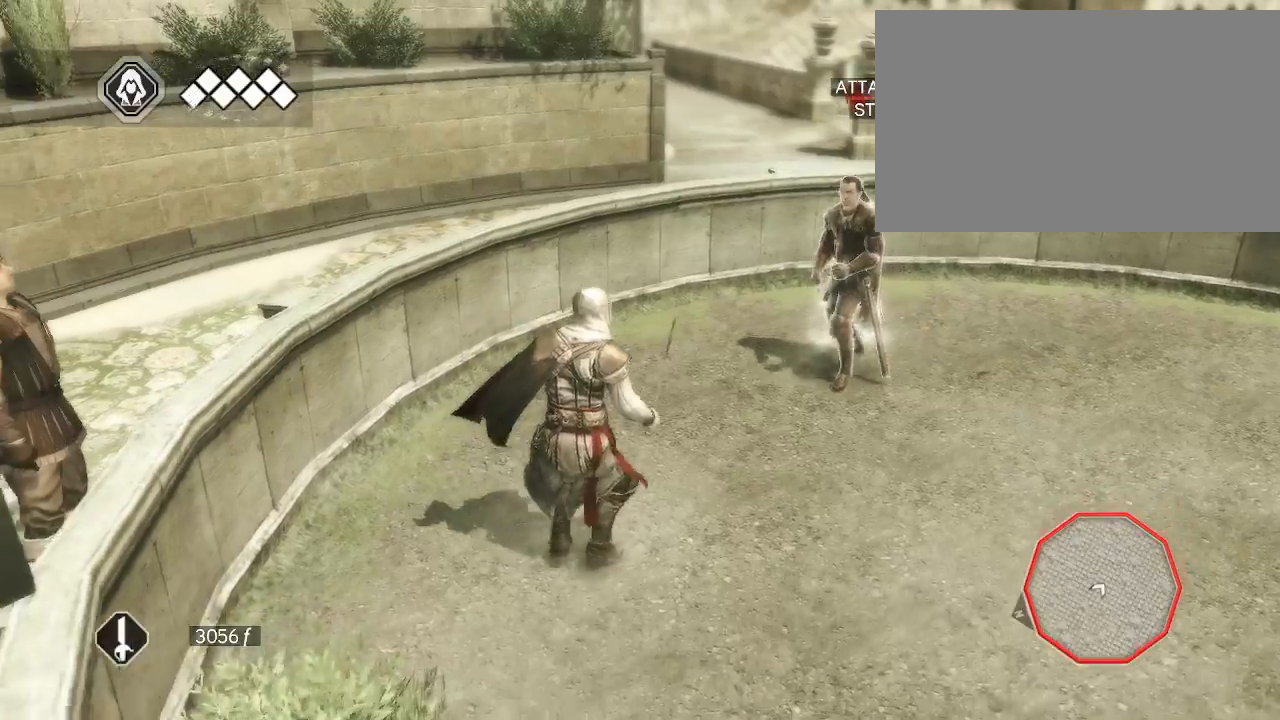
{"keys": [], "mouse": [], "events": []}
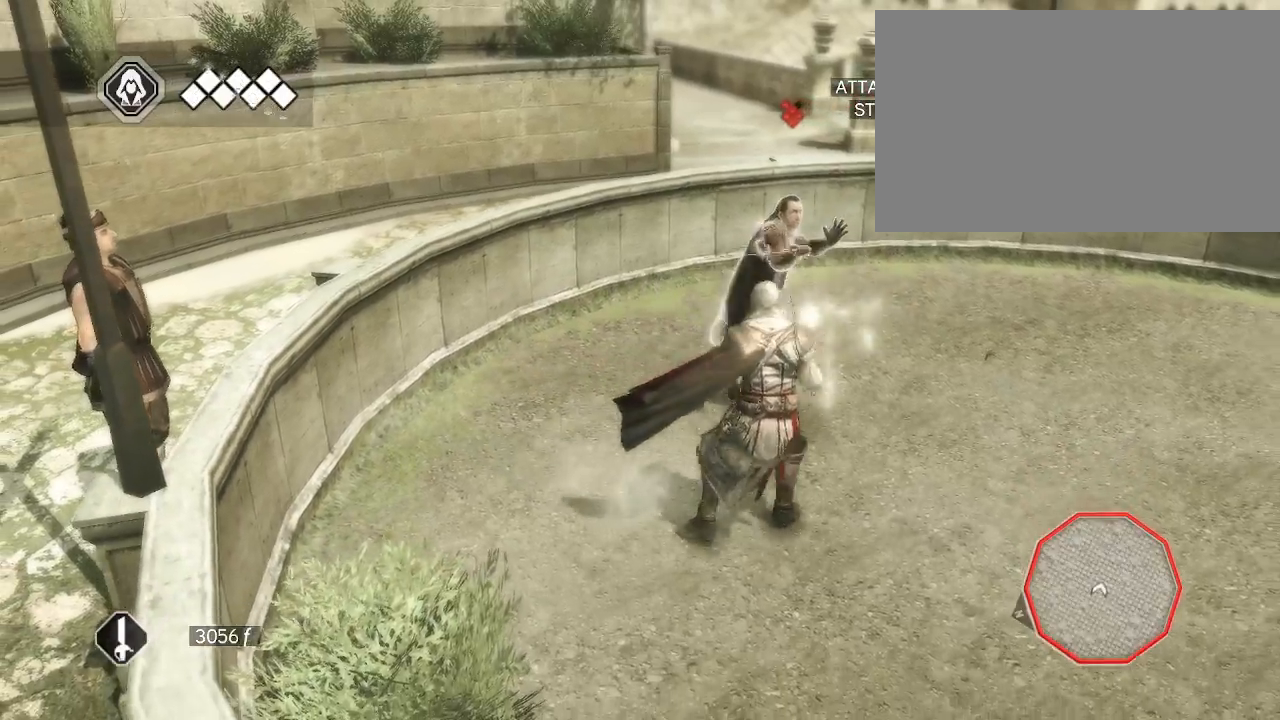
{"keys": [], "mouse": [], "events": []}
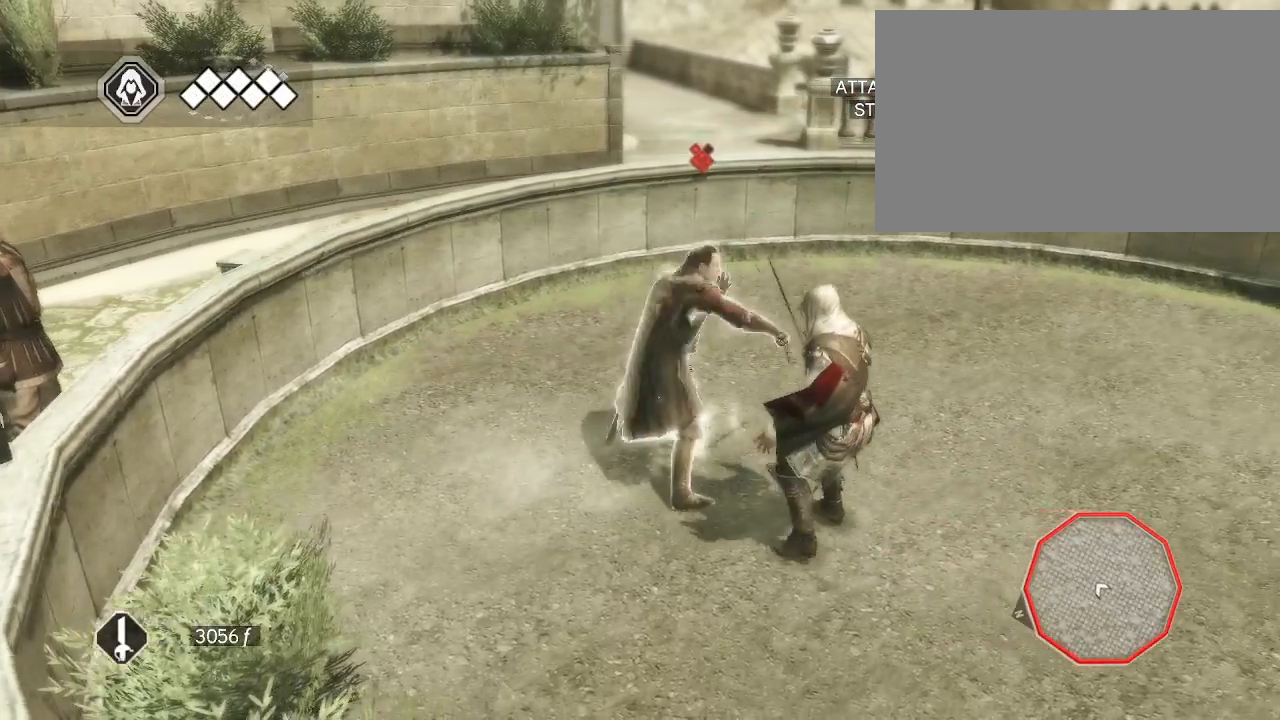
{"keys": [], "mouse": ["left"], "events": [[333, "mouse_left", "down"]]}
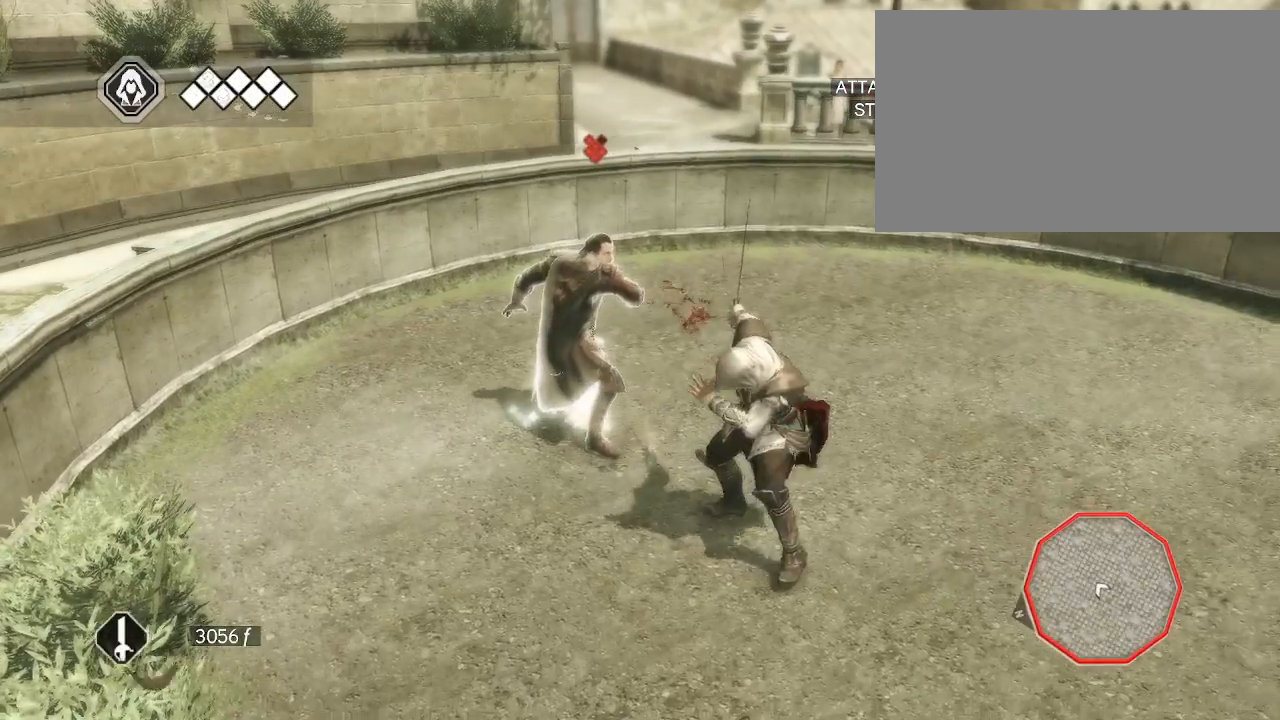
{"keys": [], "mouse": ["left"], "events": [[167, "mouse_left", "up"], [300, "mouse_left", "down"]]}
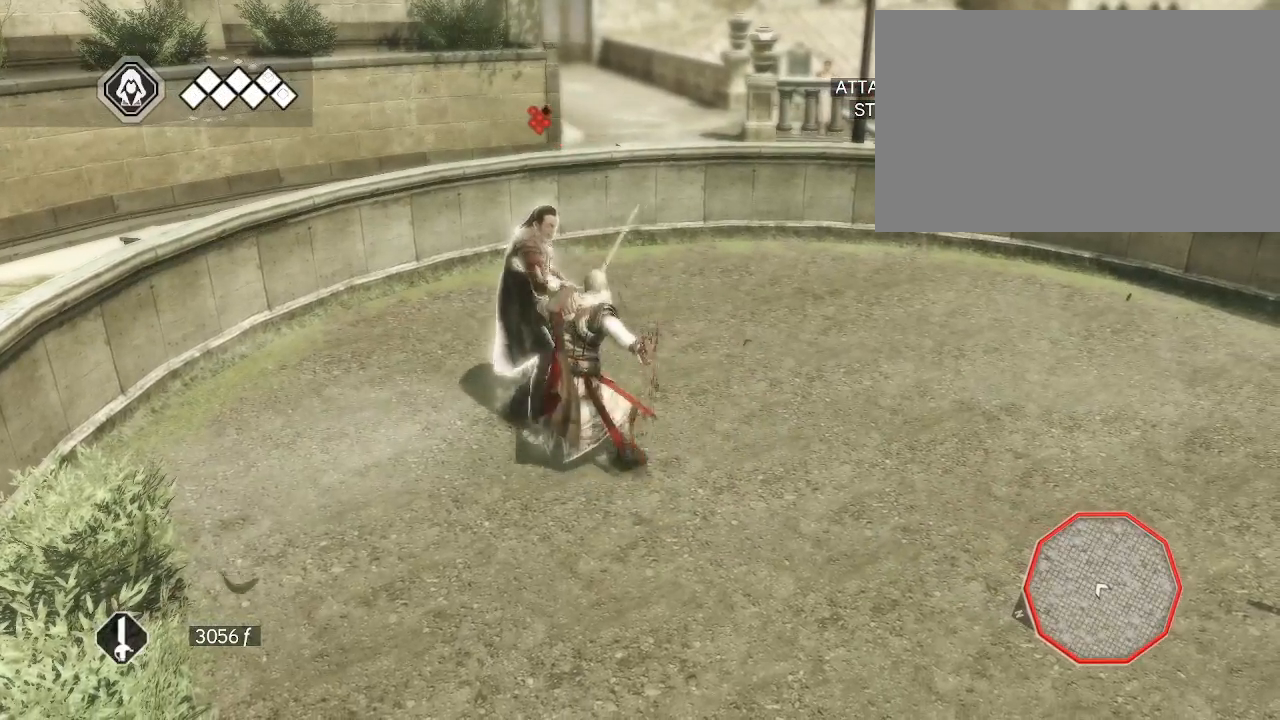
{"keys": [], "mouse": ["right"], "events": [[267, "mouse_left", "up"], [367, "mouse_right", "down"]]}
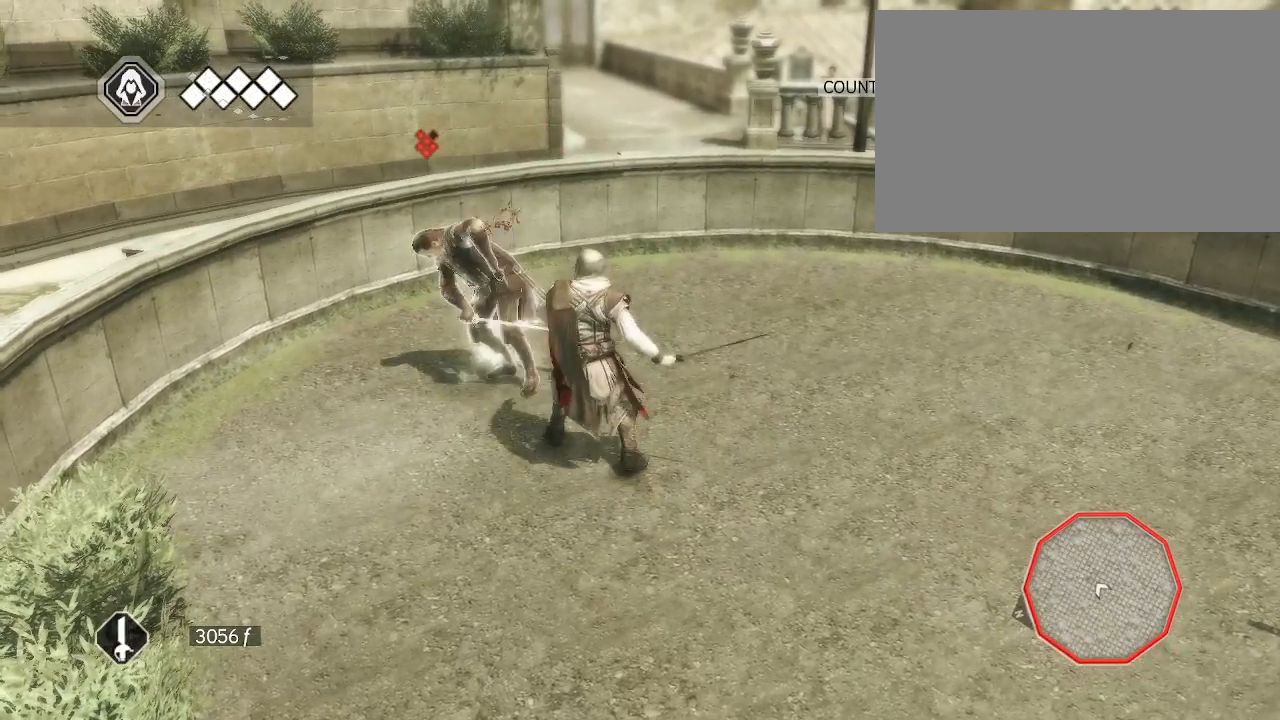
{"keys": [], "mouse": ["right"], "events": []}
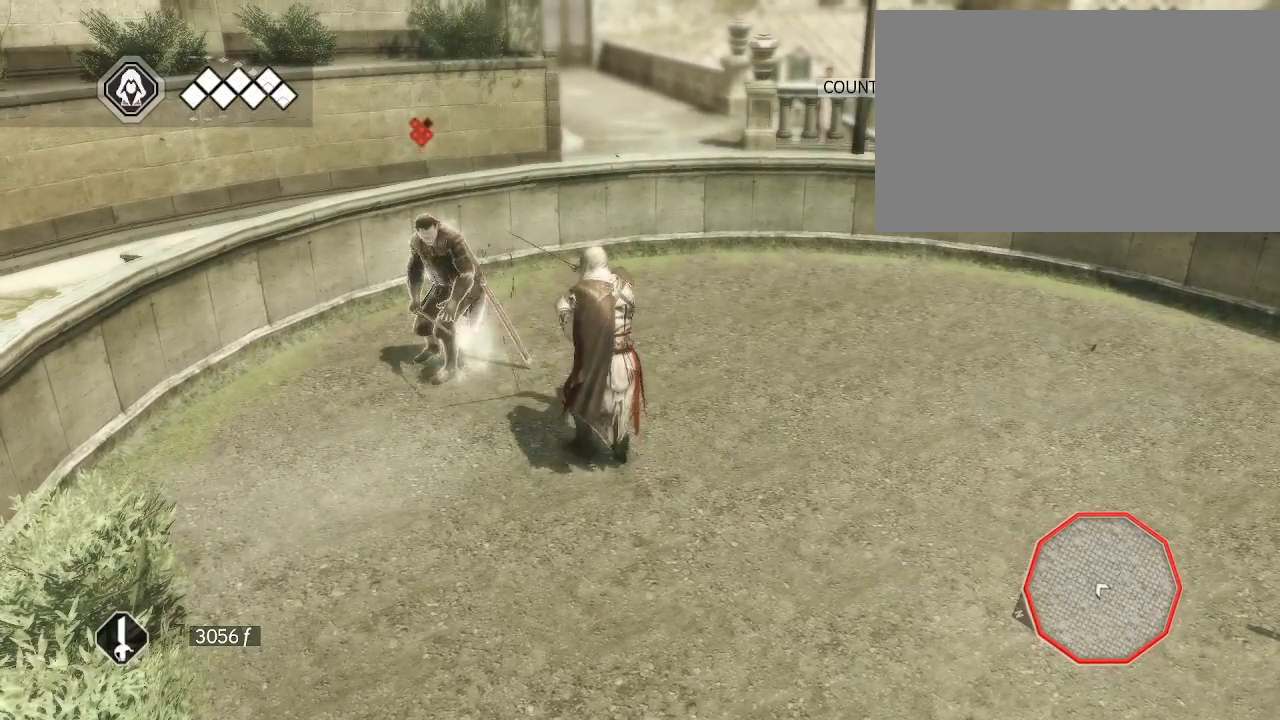
{"keys": [], "mouse": ["right"], "events": []}
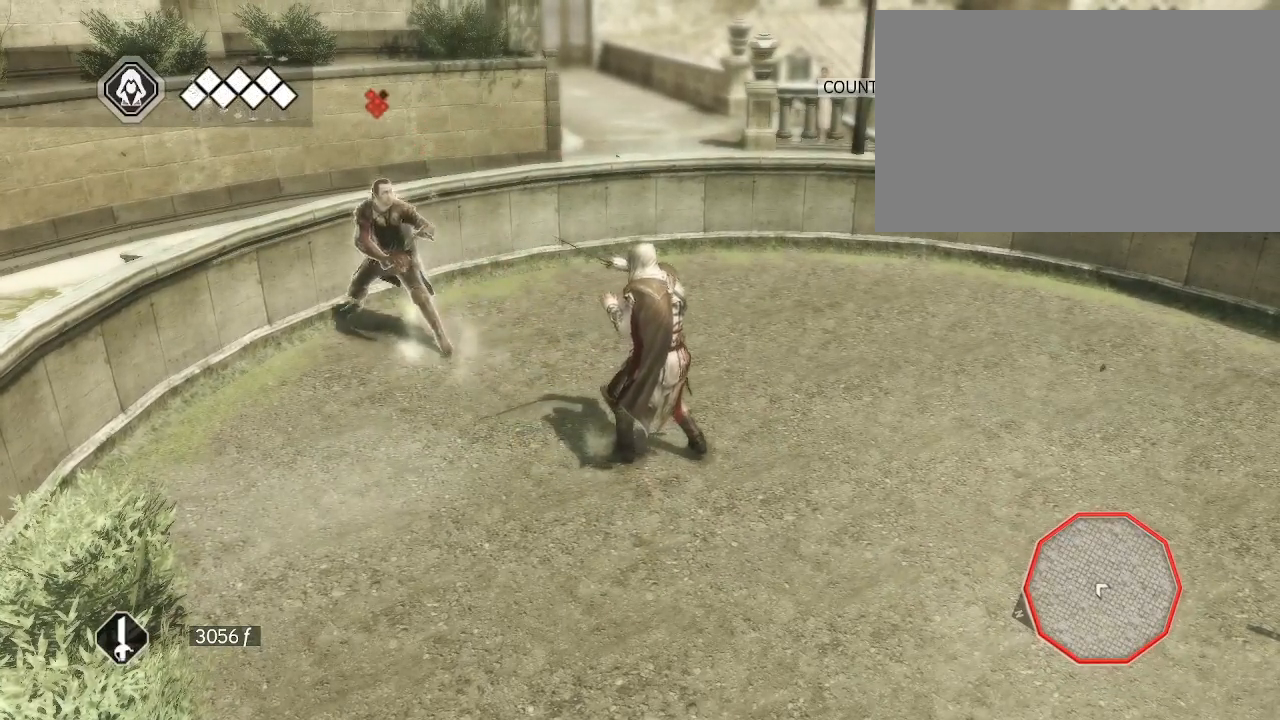
{"keys": [], "mouse": ["right"], "events": []}
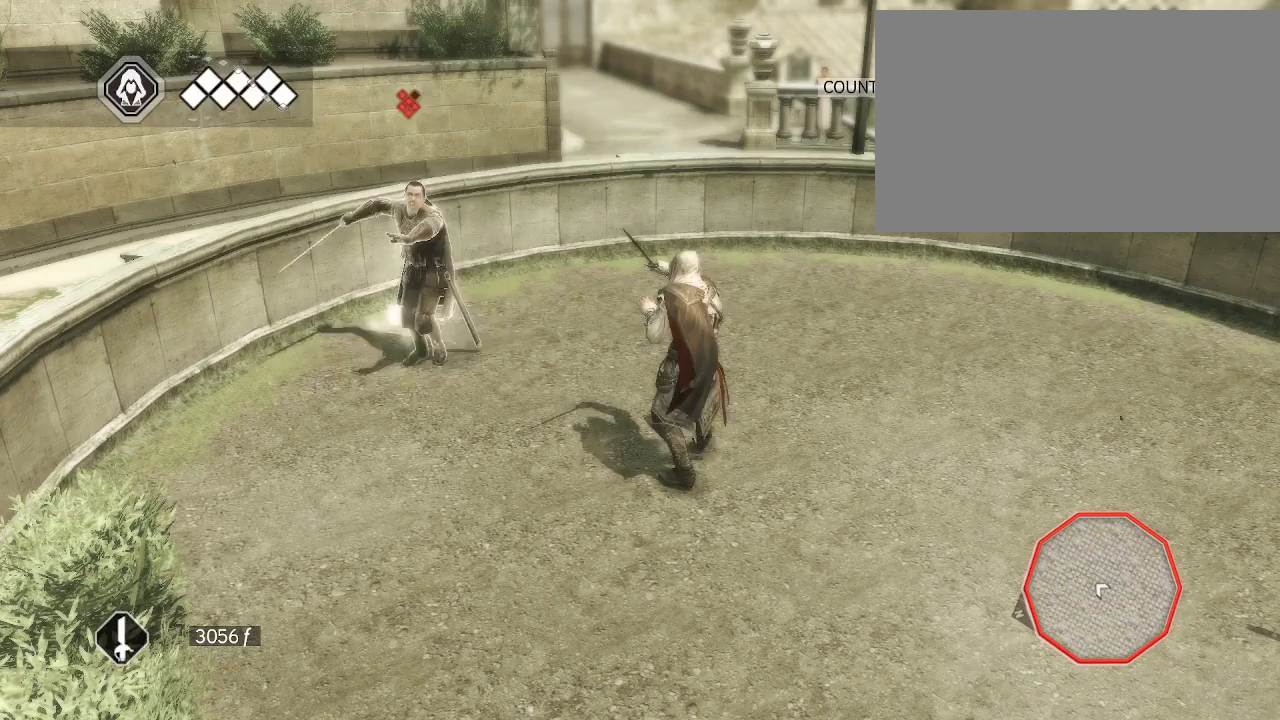
{"keys": [], "mouse": ["left", "right"], "events": [[467, "mouse_left", "down"]]}
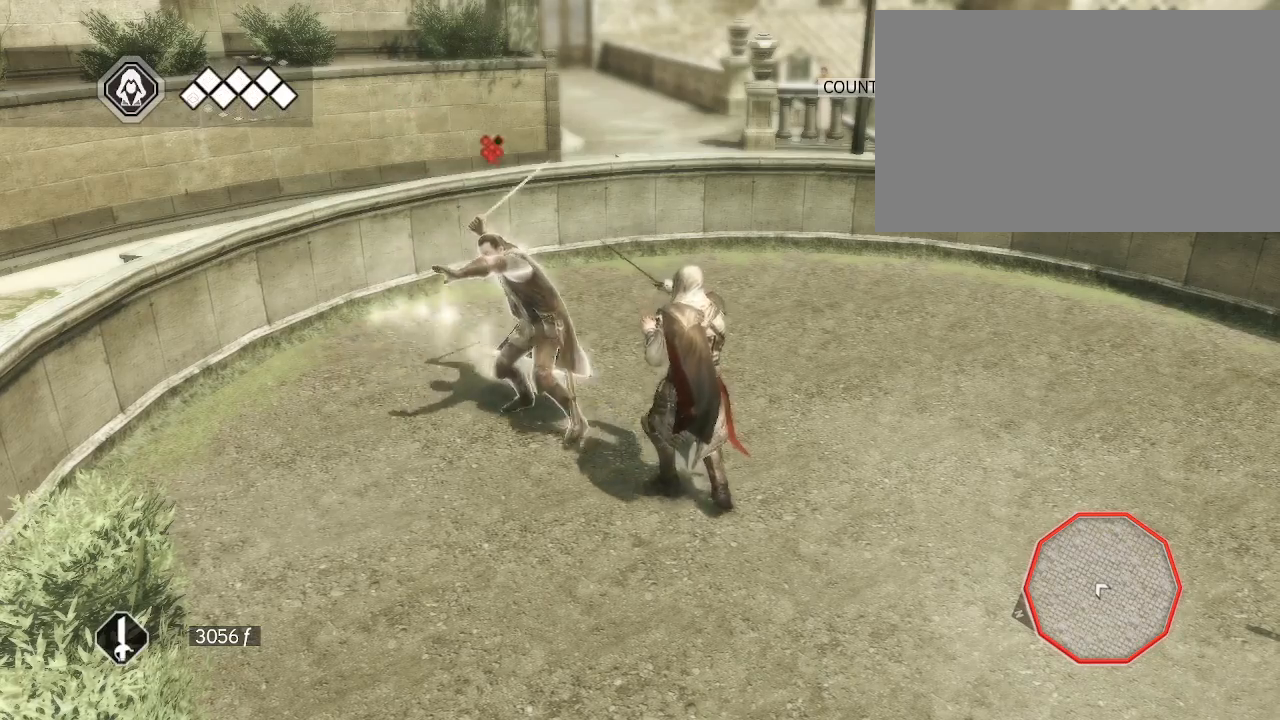
{"keys": [], "mouse": ["left", "right"], "events": []}
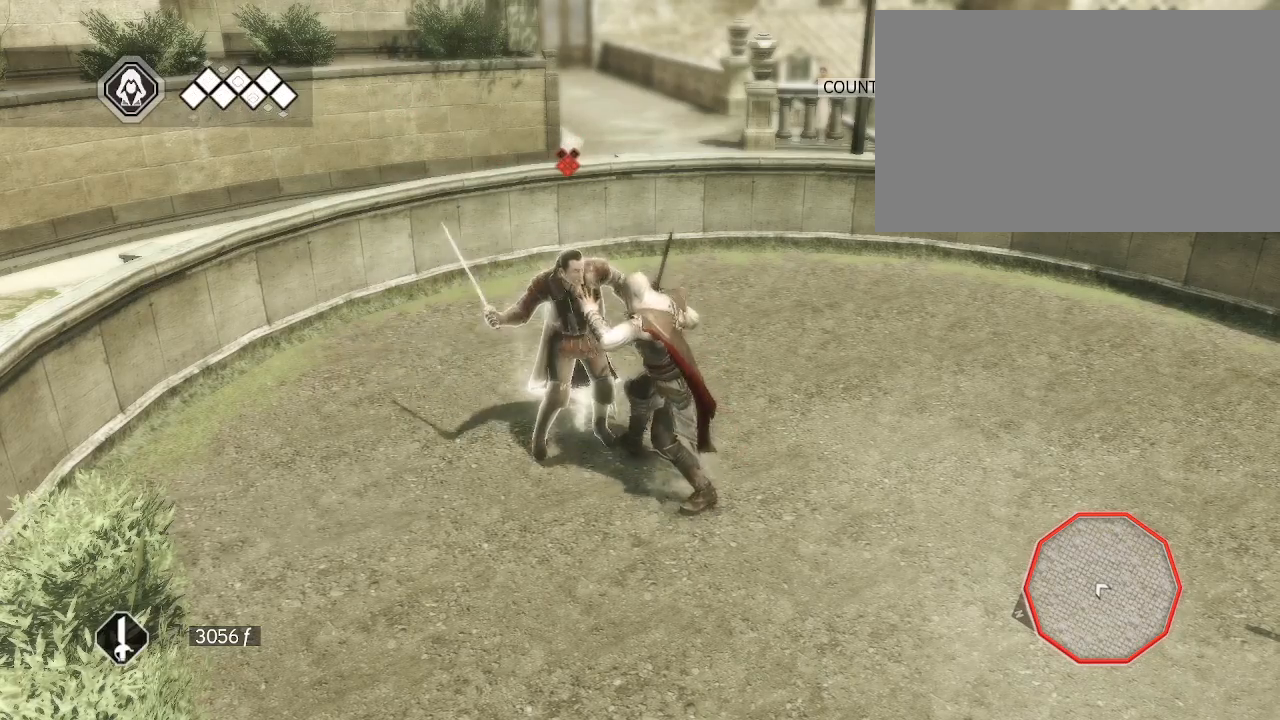
{"keys": [], "mouse": ["right"], "events": [[133, "mouse_left", "up"]]}
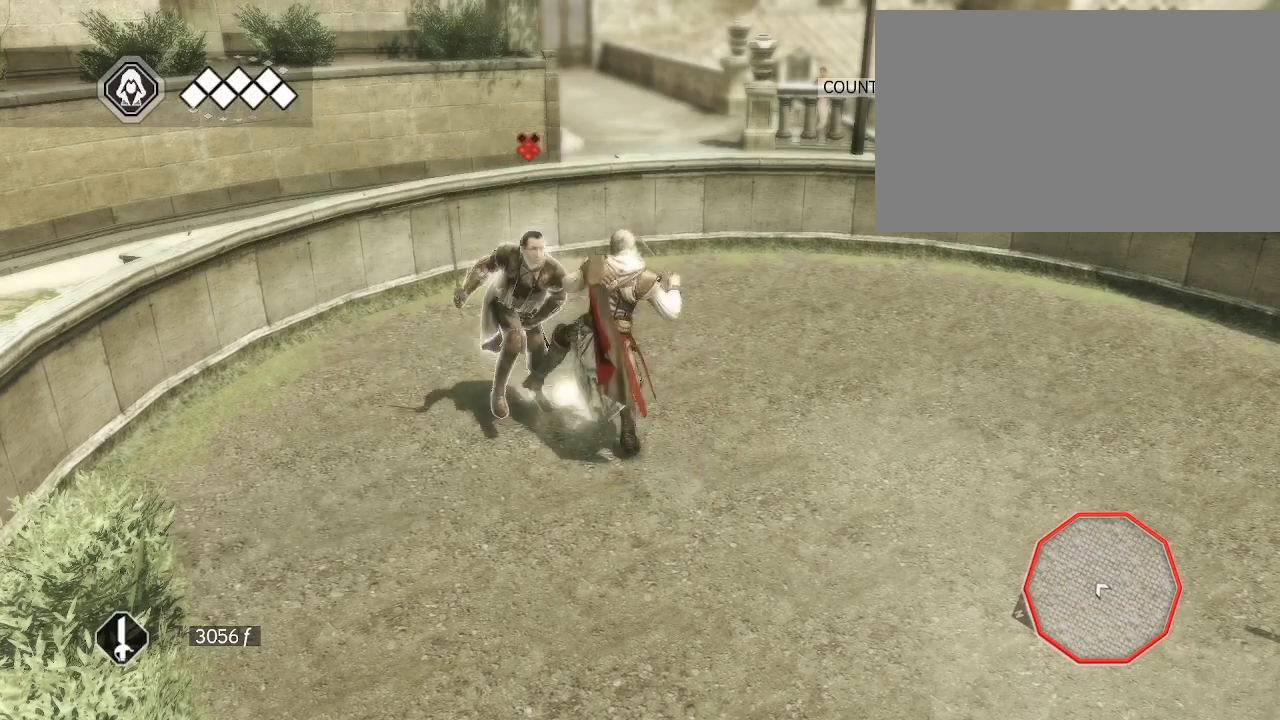
{"keys": [], "mouse": ["right"], "events": []}